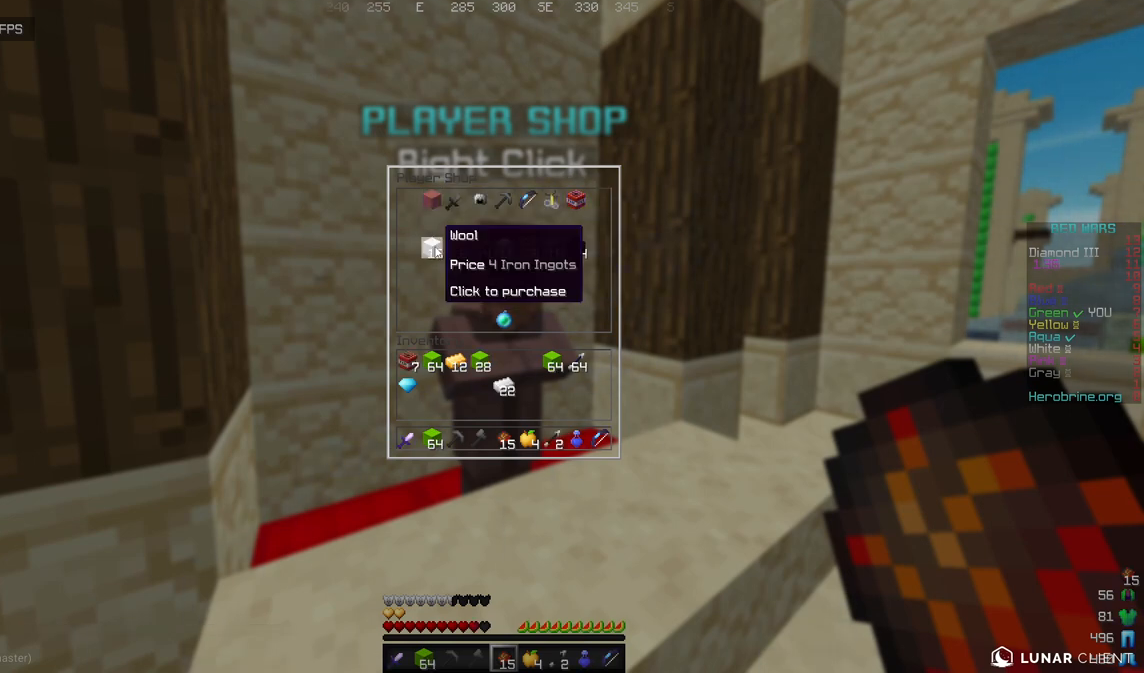
Gameplay with keyboard and mouse; each line is a JSON object with the keys and mouse buttons held at the frame after it. "events" lists presses ("down") and releases ("up") of "a", "d", "s", "w", "mouse_left" and "mouse_right" between this image and that frame as [ms after this image, input, new state], when the widget could be followed in between. "mouse_left", "mouse_right" = the "left", "right" buttons of the "mouse" list. No other keys are recorded. Fast repeated clicks can show as one long hold. Mouse movement is not recorded.
{"keys": ["d", "w"], "mouse": [], "events": [[358, "w", "down"], [392, "d", "down"]]}
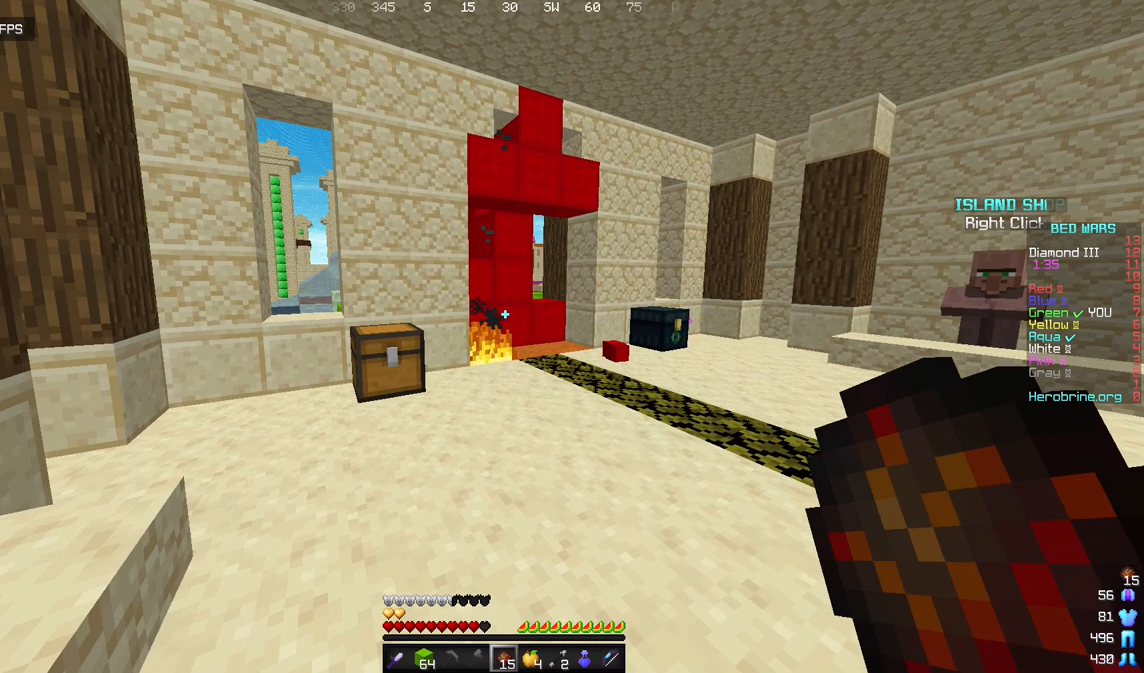
{"keys": ["w"], "mouse": [], "events": [[477, "d", "up"]]}
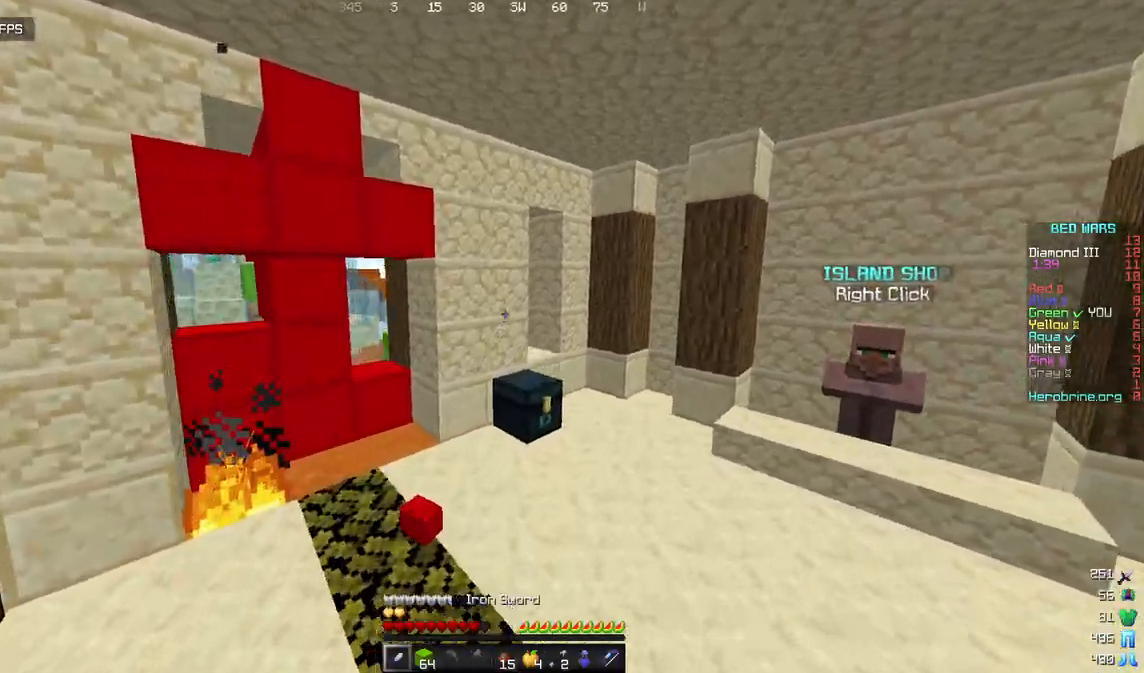
{"keys": [], "mouse": [], "events": [[52, "w", "up"]]}
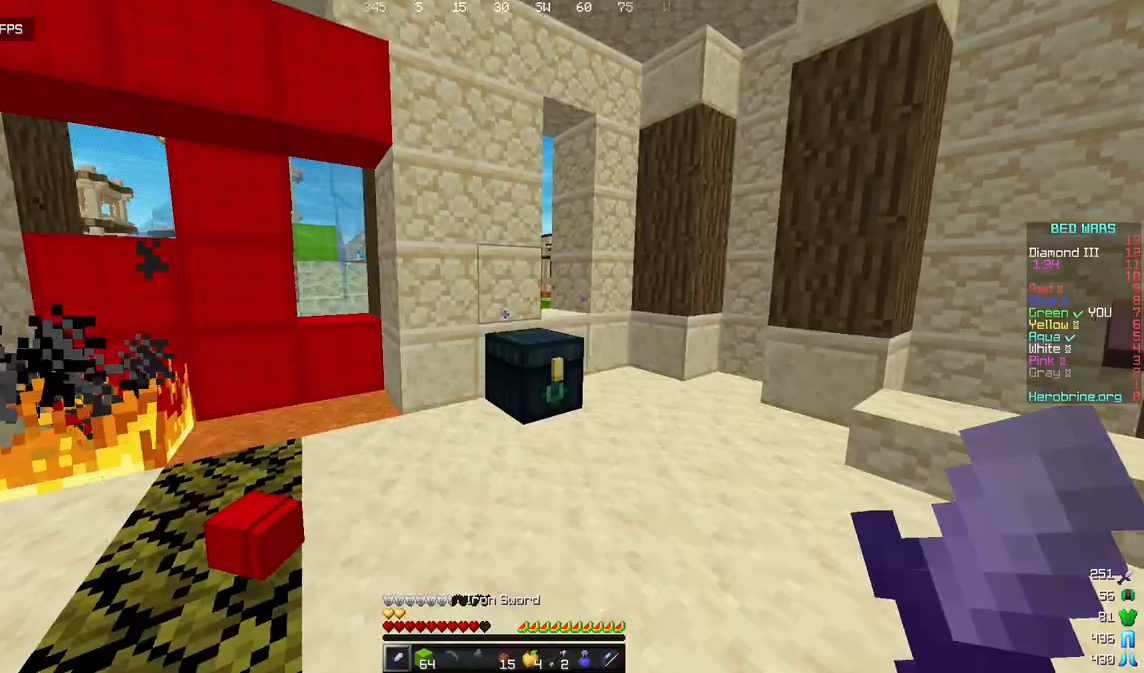
{"keys": ["w"], "mouse": ["right"], "events": [[86, "a", "down"], [86, "w", "down"], [426, "mouse_right", "down"], [443, "a", "up"]]}
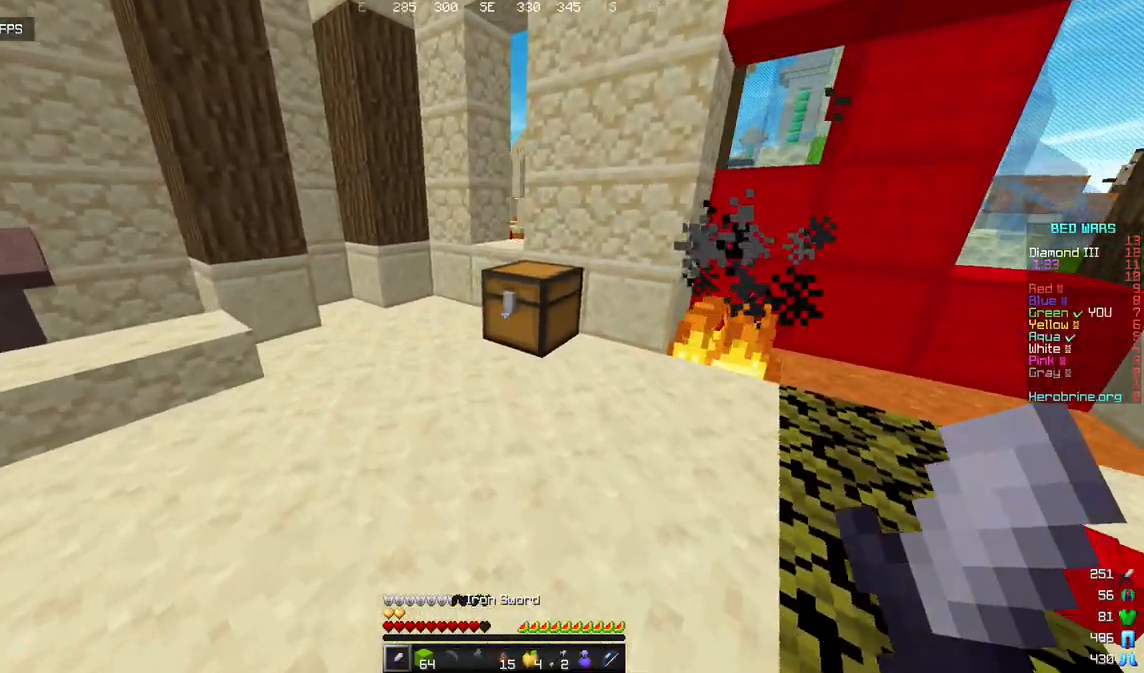
{"keys": [], "mouse": [], "events": [[34, "w", "up"], [51, "mouse_right", "up"]]}
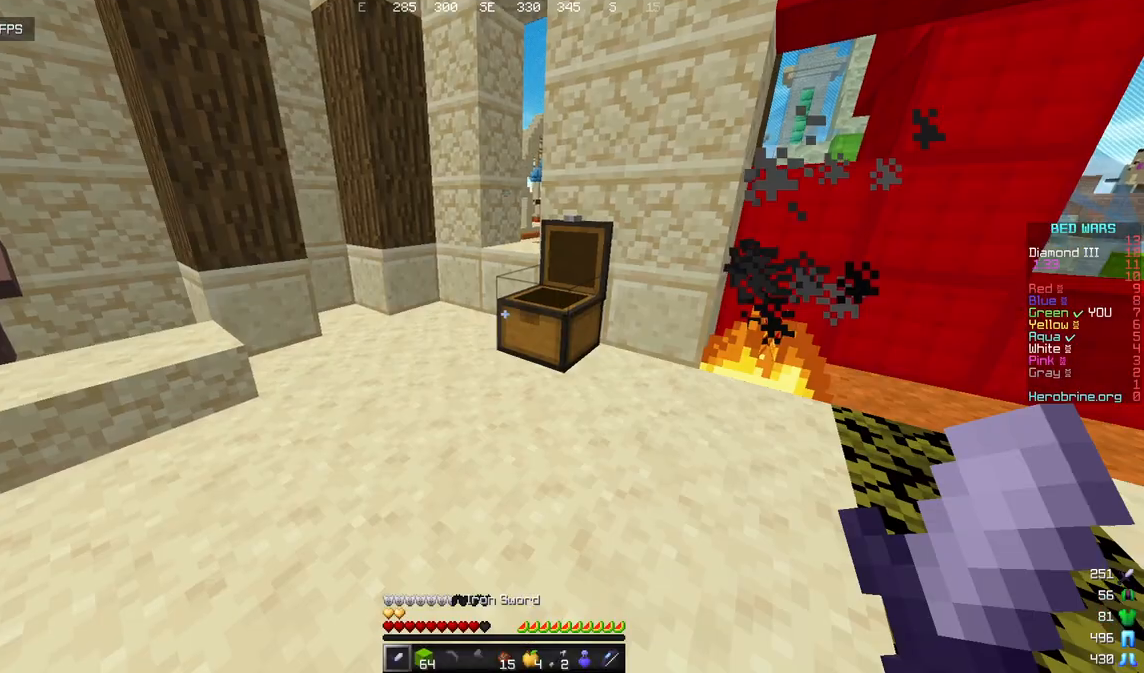
{"keys": [], "mouse": [], "events": []}
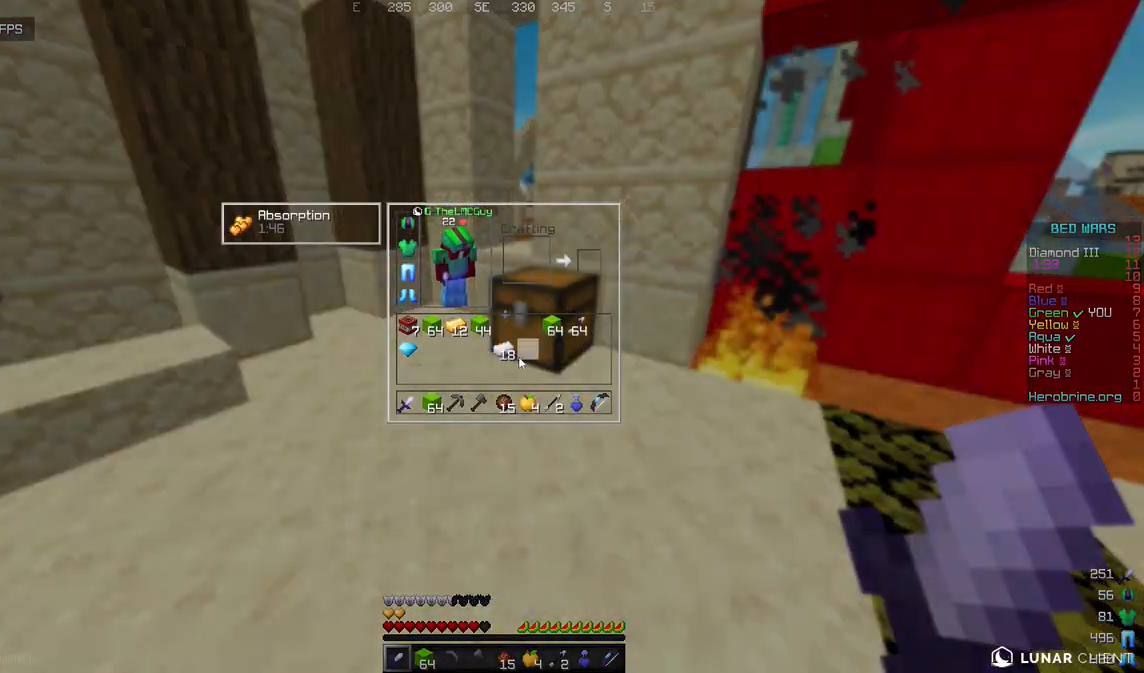
{"keys": [], "mouse": [], "events": []}
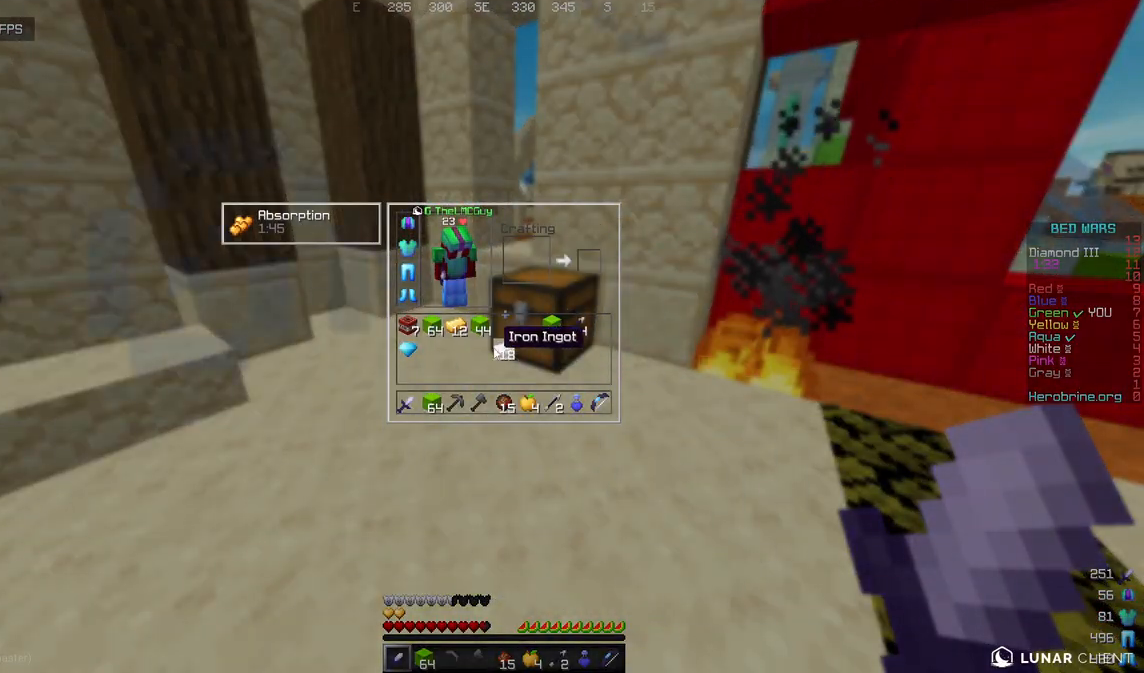
{"keys": ["d"], "mouse": [], "events": [[307, "s", "down"], [375, "d", "down"], [460, "s", "up"]]}
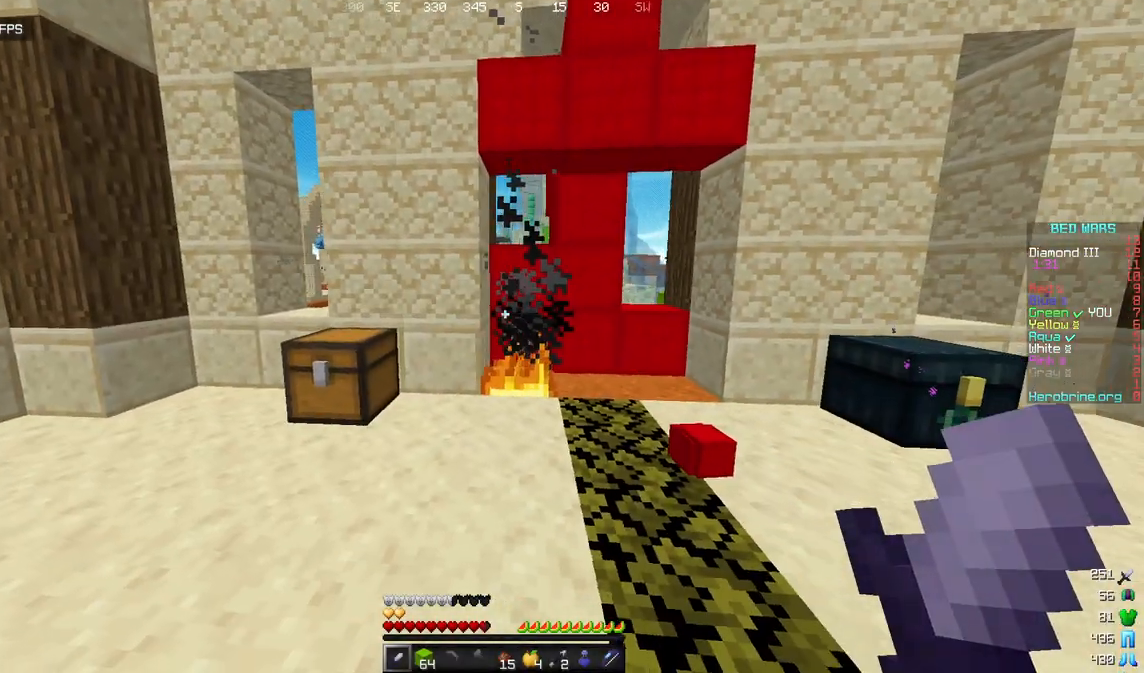
{"keys": ["a", "s"], "mouse": [], "events": [[358, "s", "down"], [375, "d", "up"], [392, "a", "down"]]}
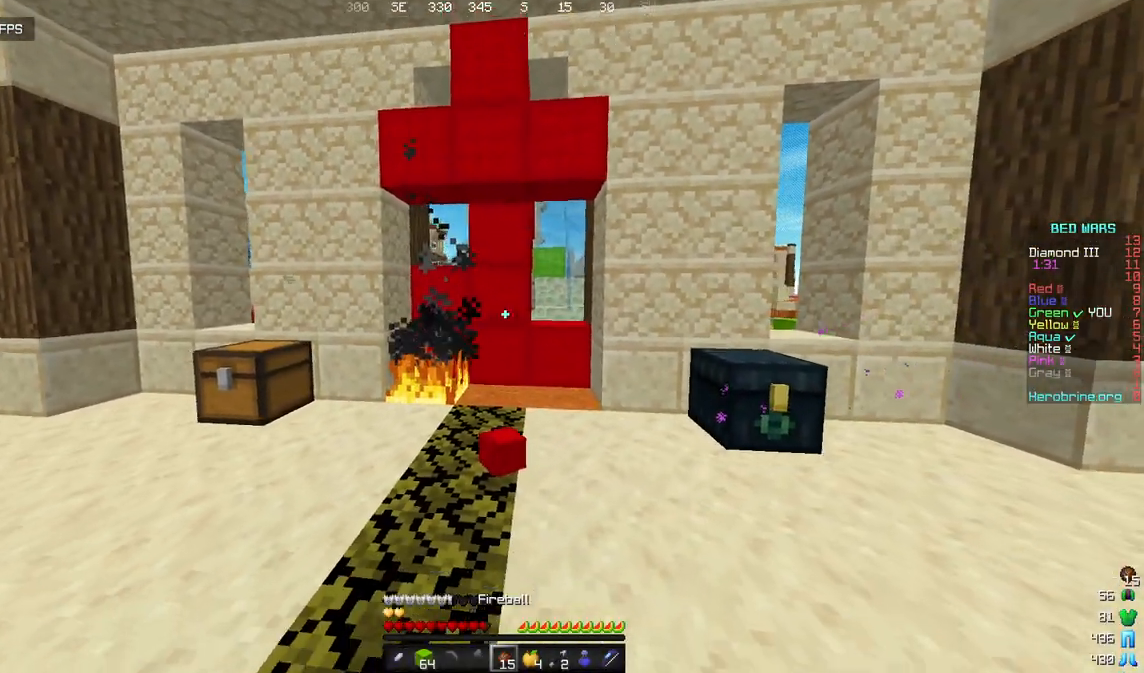
{"keys": ["w"], "mouse": [], "events": [[68, "a", "up"], [239, "mouse_right", "down"], [256, "d", "down"], [307, "s", "up"], [341, "mouse_right", "up"], [375, "w", "down"], [511, "d", "up"]]}
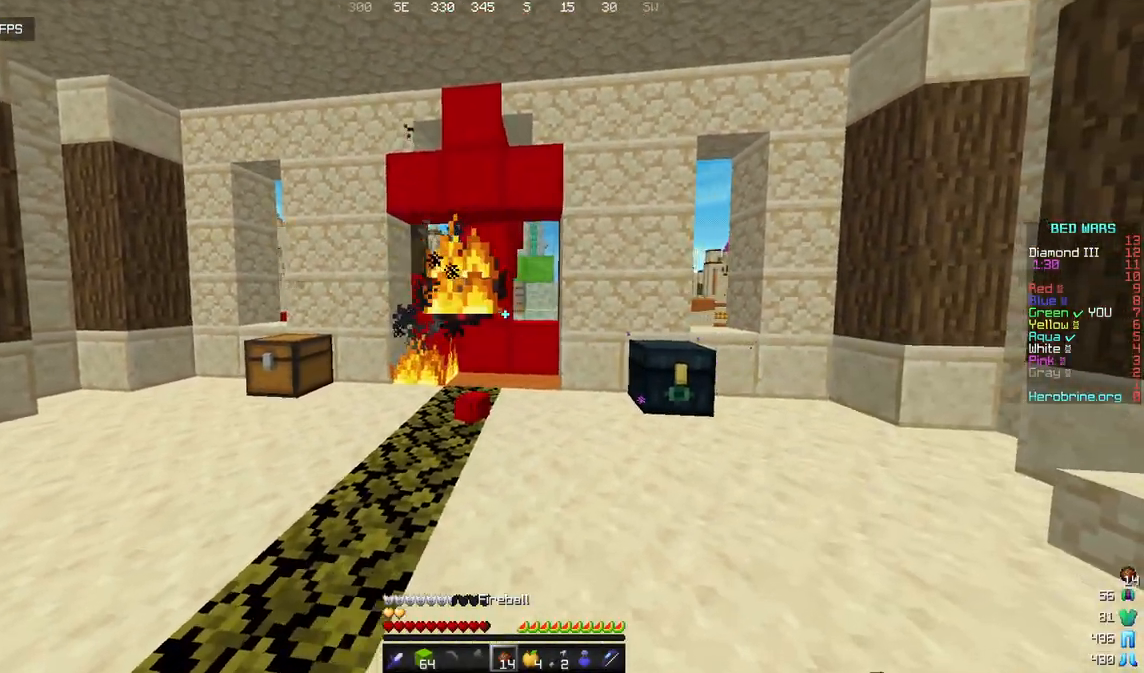
{"keys": ["w"], "mouse": [], "events": []}
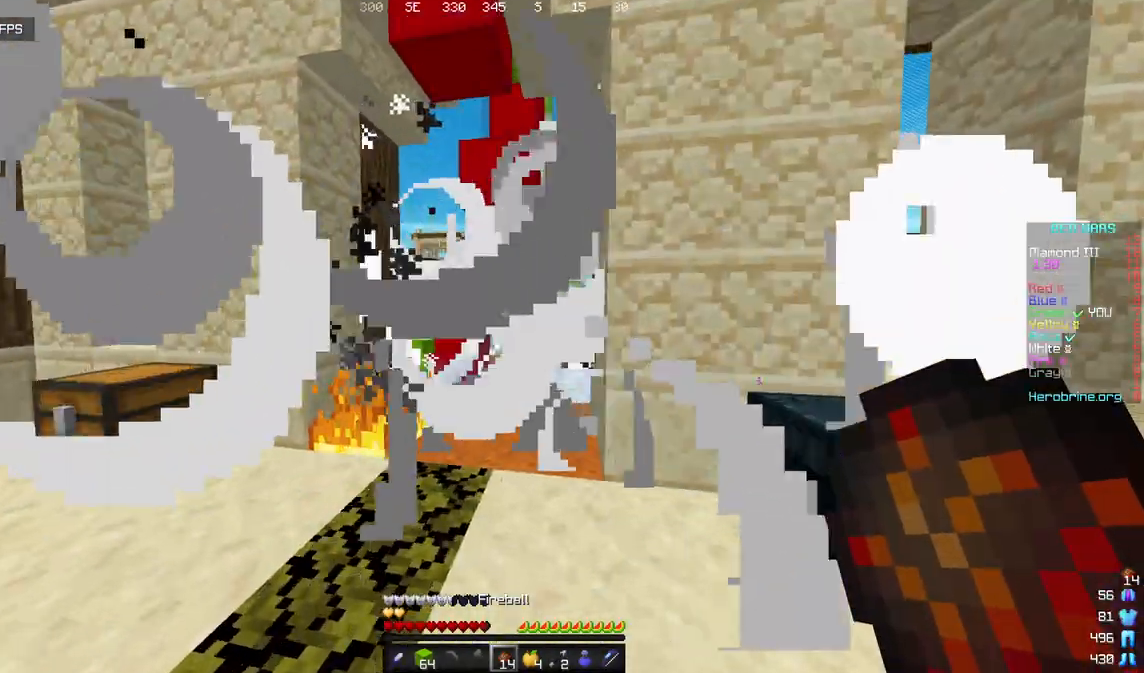
{"keys": ["w"], "mouse": [], "events": []}
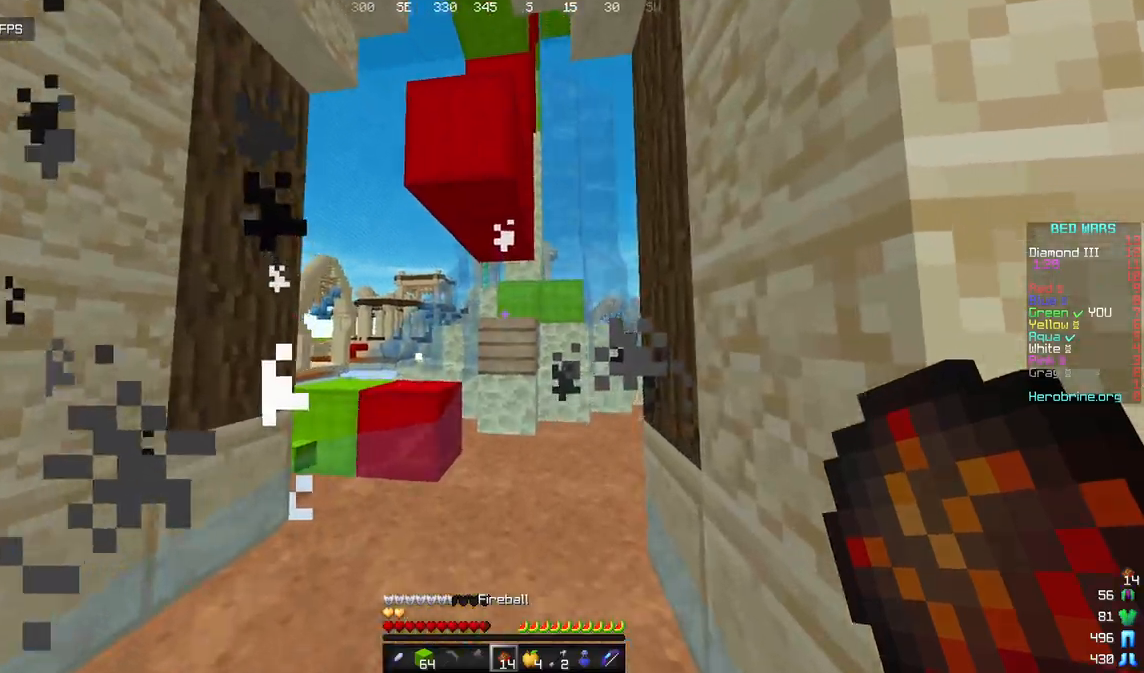
{"keys": ["a"], "mouse": [], "events": [[205, "w", "up"], [273, "a", "down"]]}
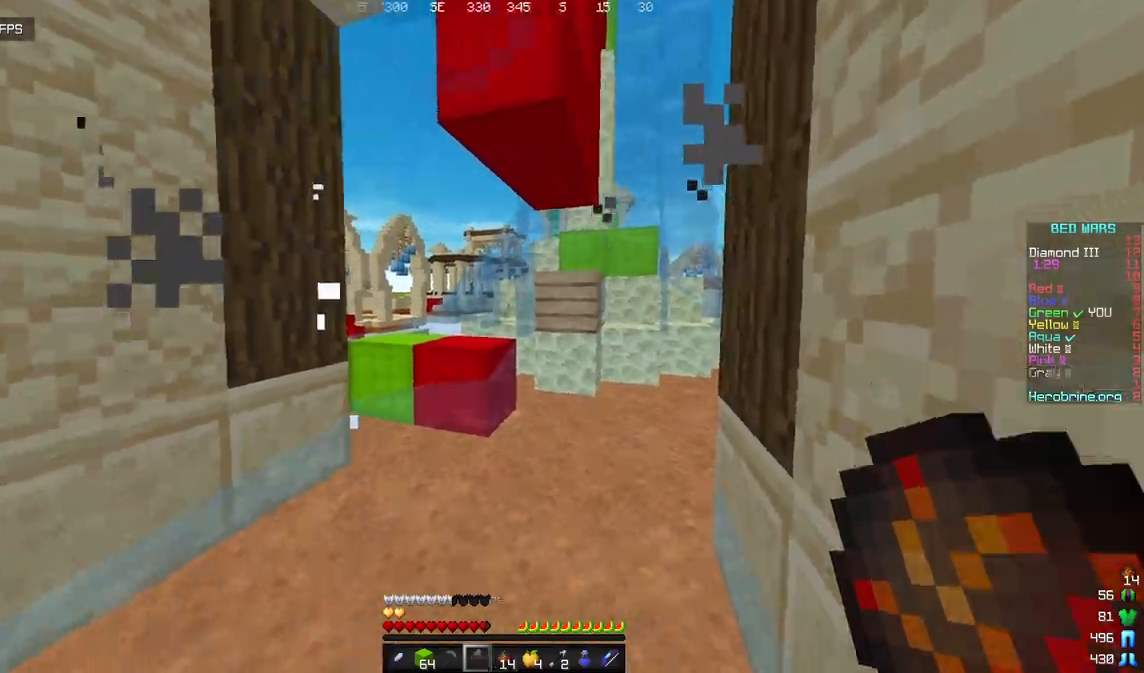
{"keys": ["w"], "mouse": ["right"], "events": [[17, "w", "down"], [256, "a", "up"], [477, "mouse_right", "down"]]}
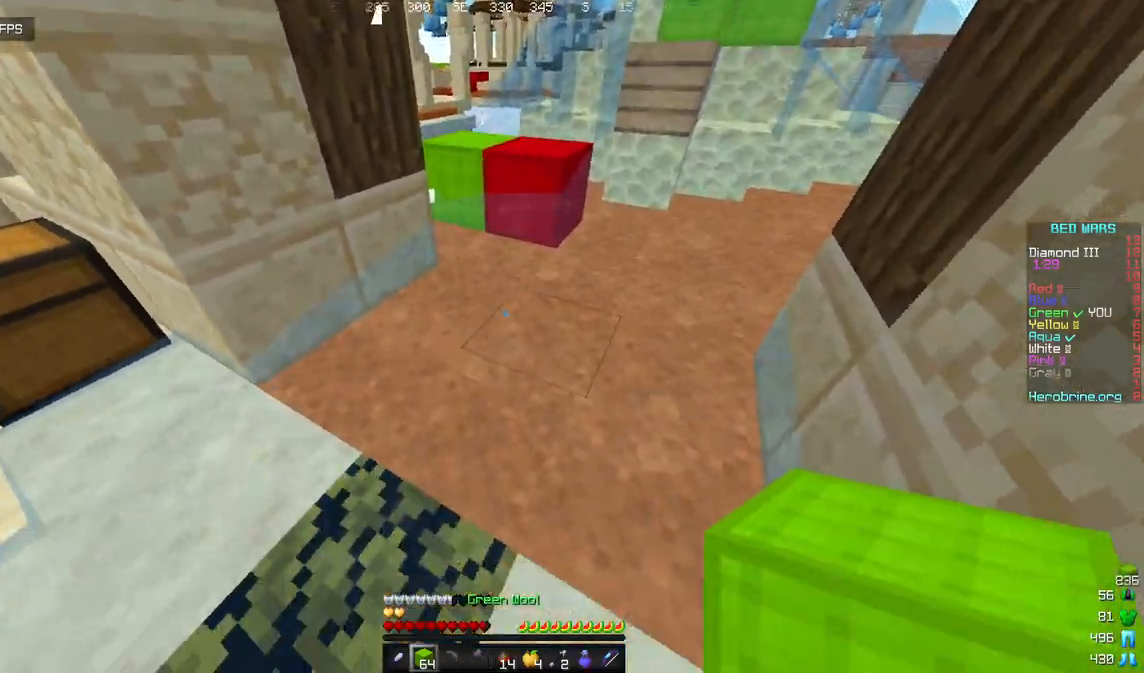
{"keys": ["a", "w"], "mouse": ["right"], "events": [[119, "mouse_right", "up"], [153, "mouse_right", "down"], [273, "mouse_right", "up"], [392, "mouse_right", "down"], [443, "a", "down"]]}
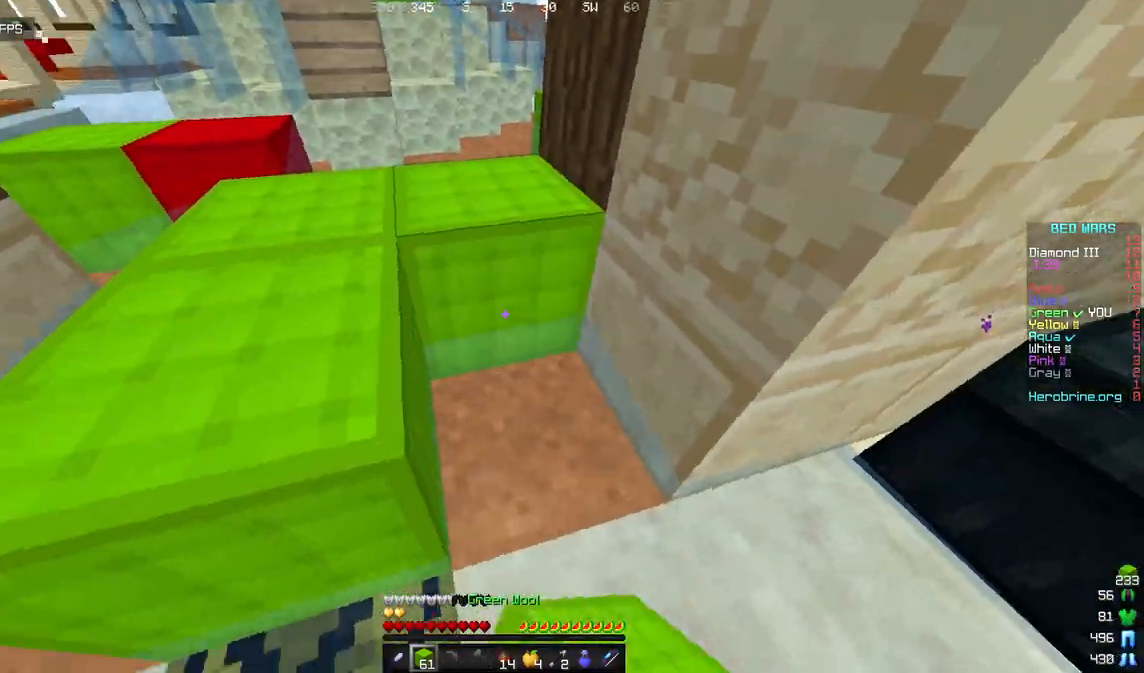
{"keys": ["w"], "mouse": [], "events": [[136, "mouse_right", "up"], [222, "a", "up"], [222, "mouse_left", "down"], [392, "mouse_left", "up"]]}
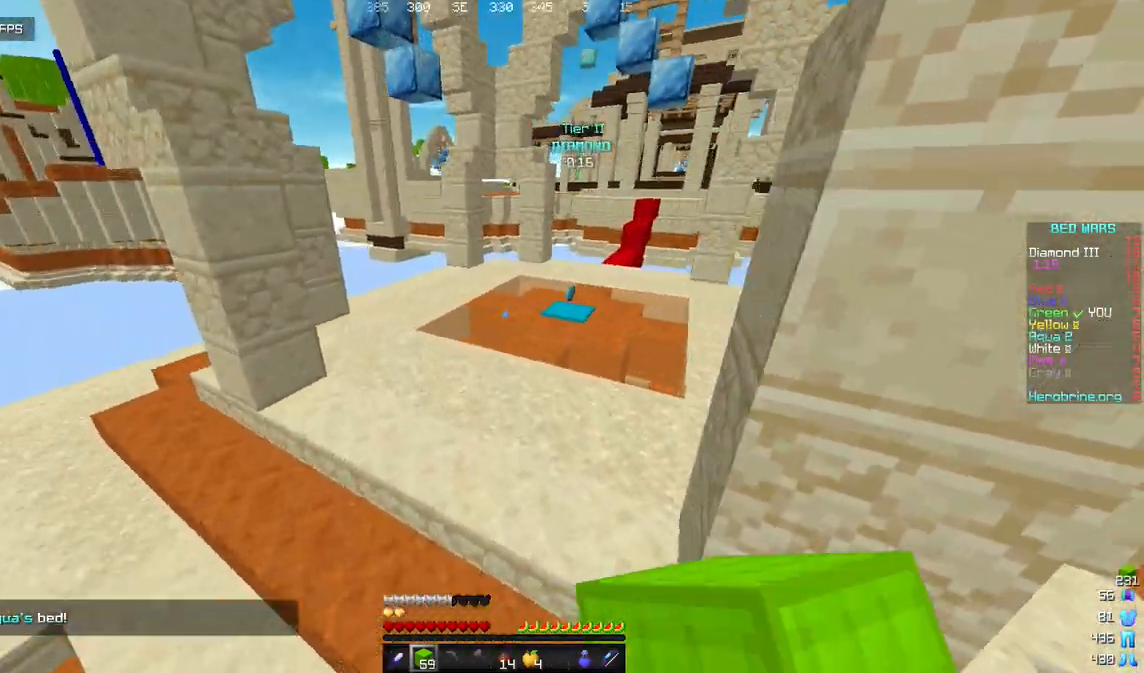
{"keys": ["w"], "mouse": [], "events": []}
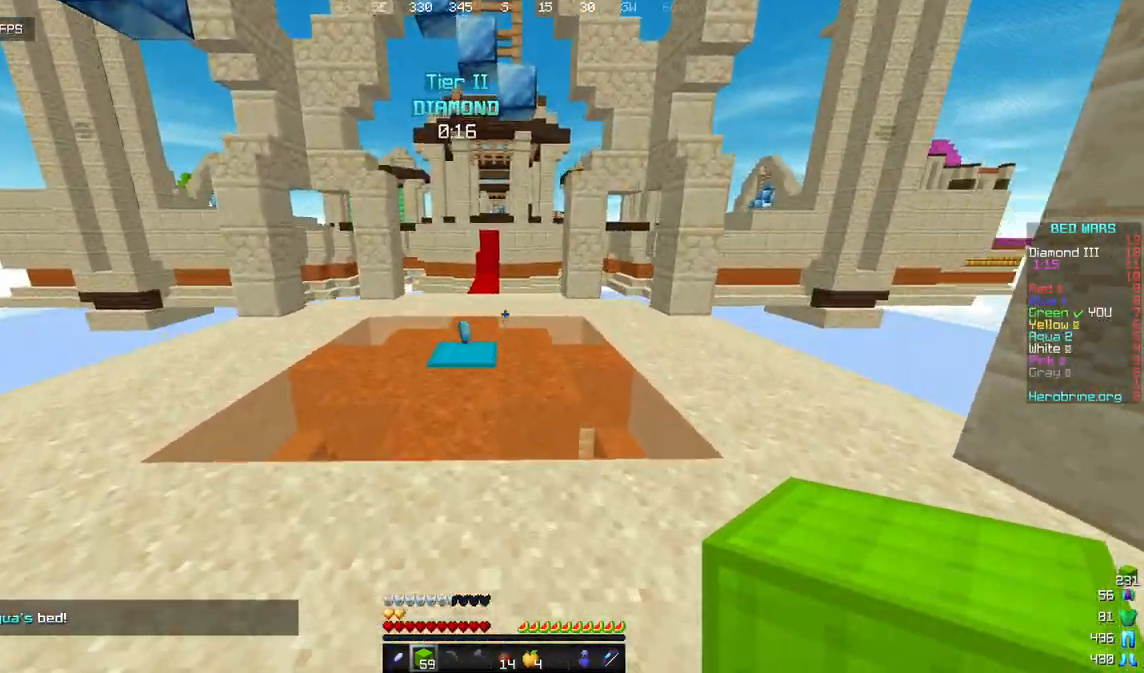
{"keys": ["w"], "mouse": [], "events": []}
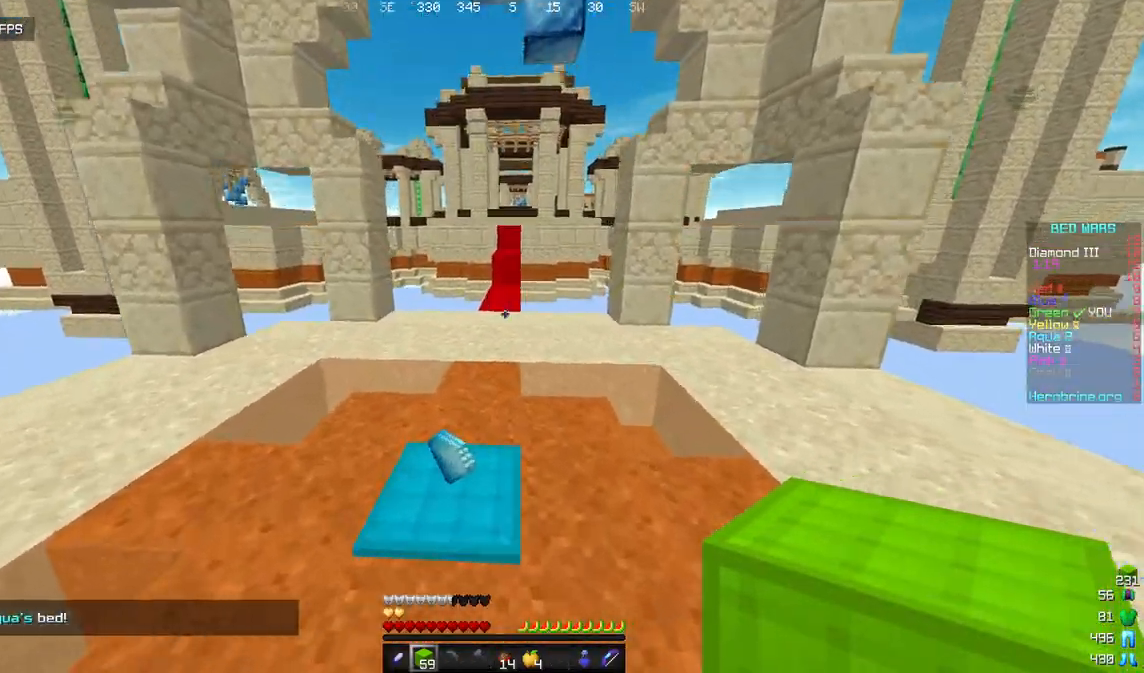
{"keys": ["w"], "mouse": ["left"], "events": [[51, "a", "down"], [136, "a", "up"], [341, "mouse_left", "down"]]}
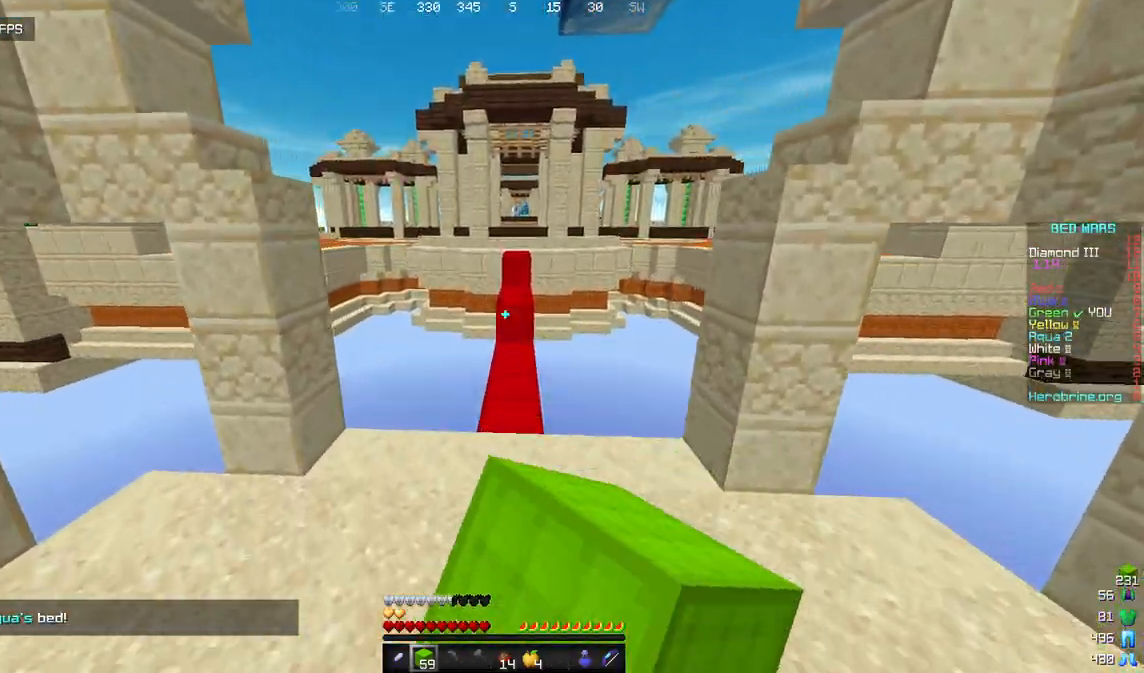
{"keys": ["w"], "mouse": [], "events": [[341, "mouse_left", "up"]]}
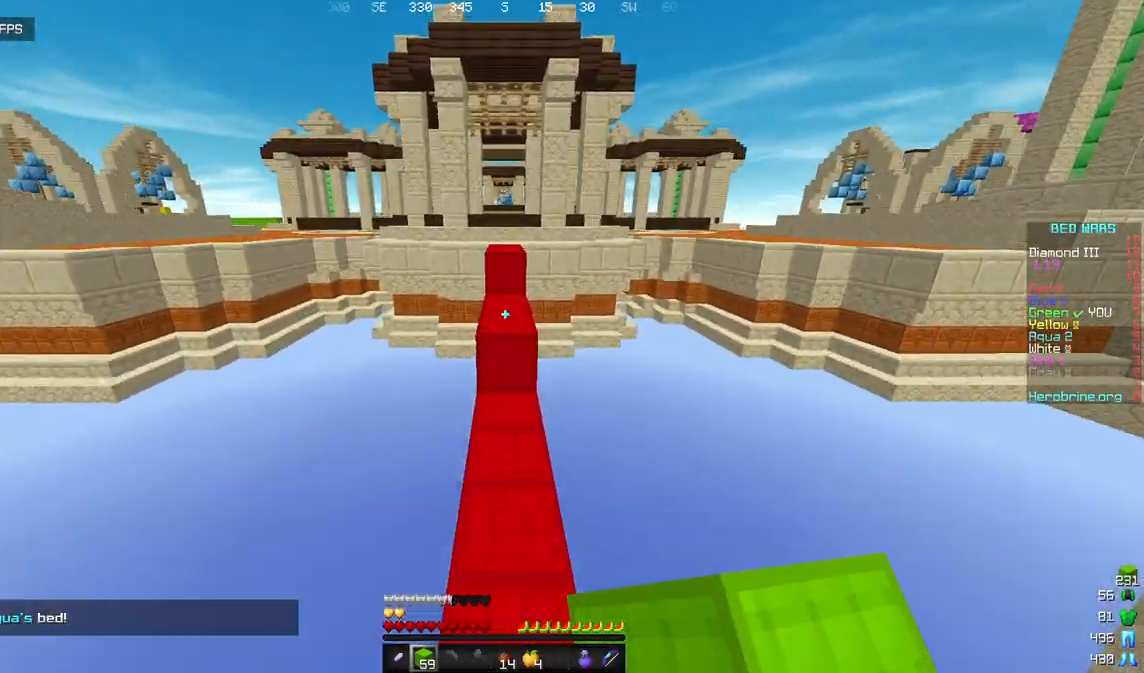
{"keys": ["w"], "mouse": ["left"], "events": [[341, "mouse_left", "down"]]}
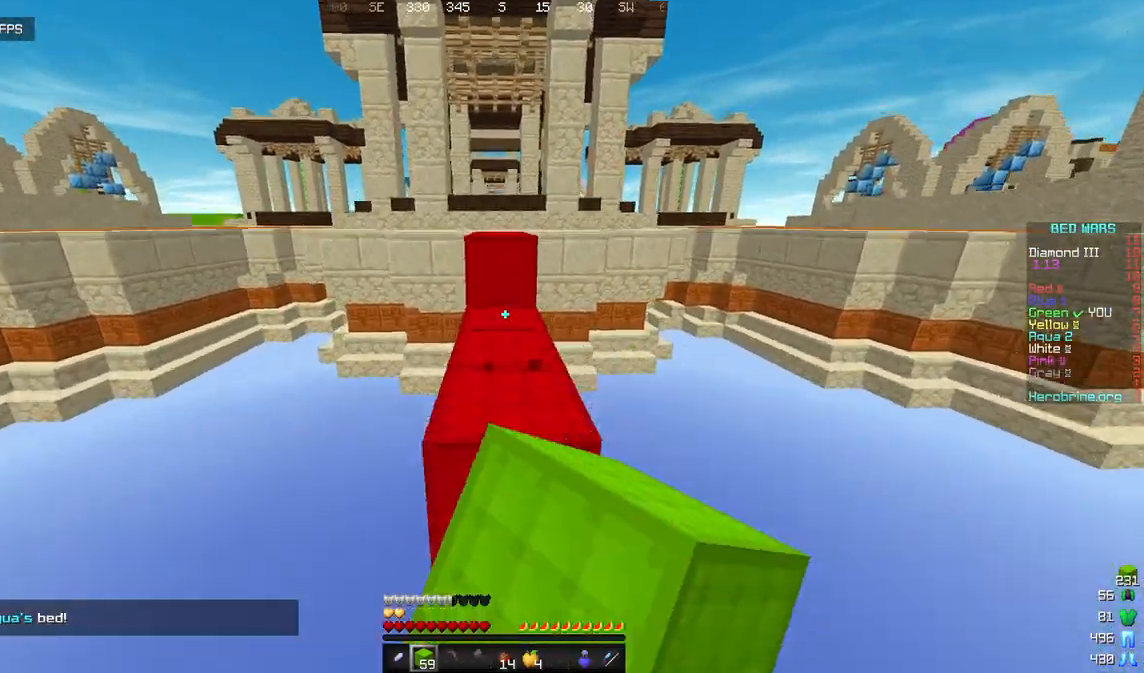
{"keys": ["w"], "mouse": ["left"], "events": [[170, "mouse_left", "up"], [239, "mouse_left", "down"]]}
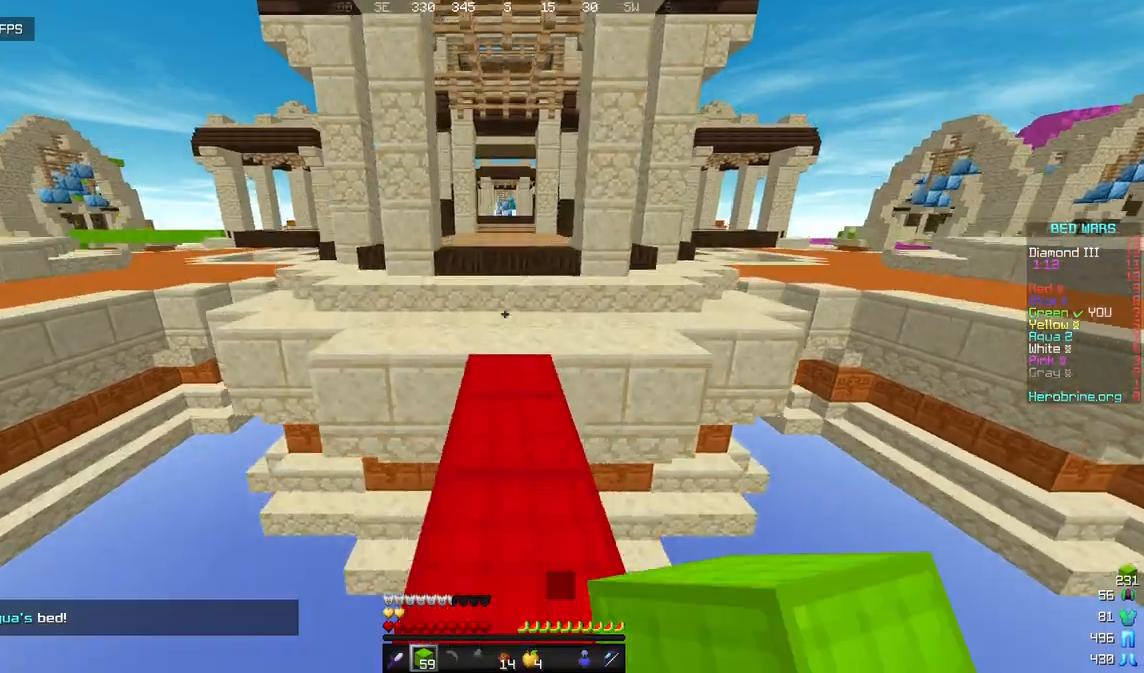
{"keys": ["w"], "mouse": [], "events": [[307, "mouse_left", "up"]]}
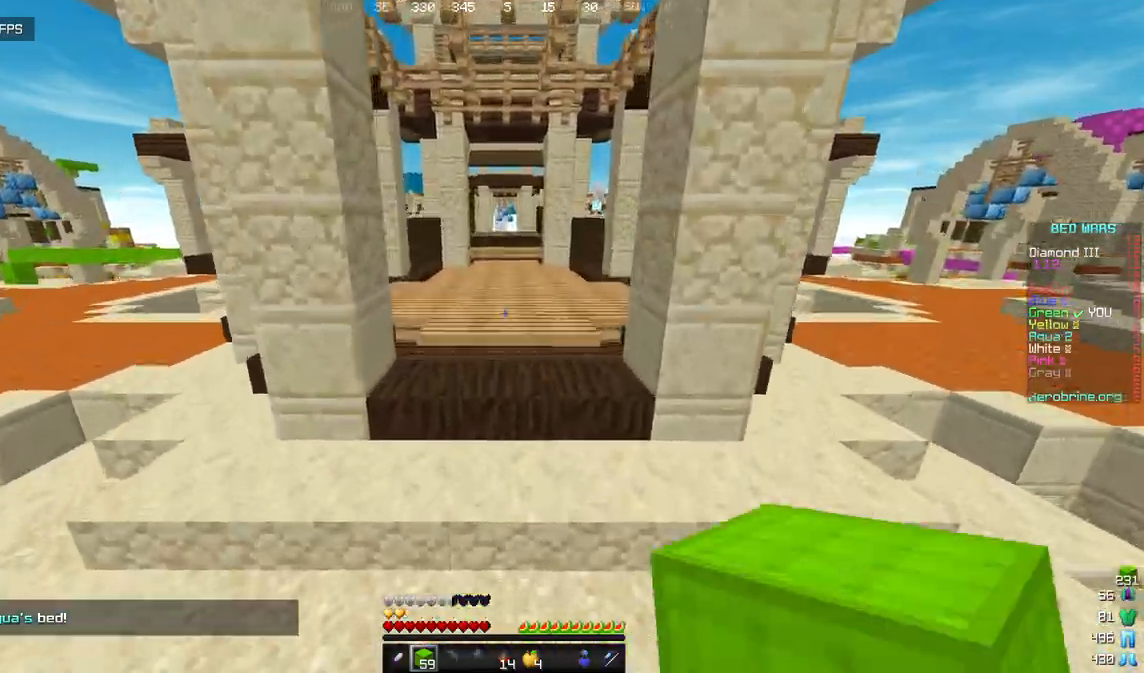
{"keys": ["w"], "mouse": [], "events": []}